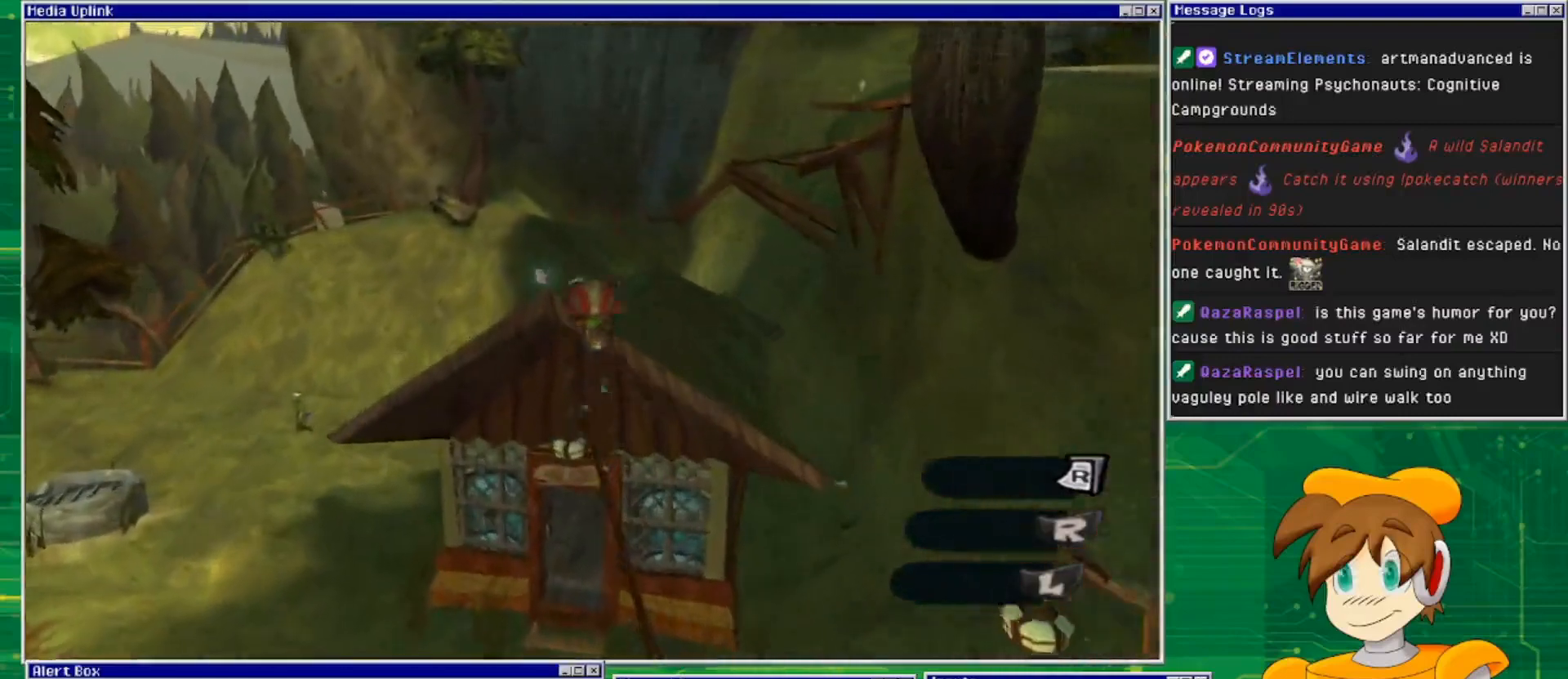
Gameplay with a controller (PlayStation layout); each line is a JSON object with the inputs held at the frame after it. "events" lists button and stick changes between this image and that frame as [ms after this image, input, new state], when the widget could be followed in between. Not read: L2 L3 R2 R3.
{"buttons": [], "left_stick": "up", "right_stick": "center", "events": [[433, "CROSS", "up"]]}
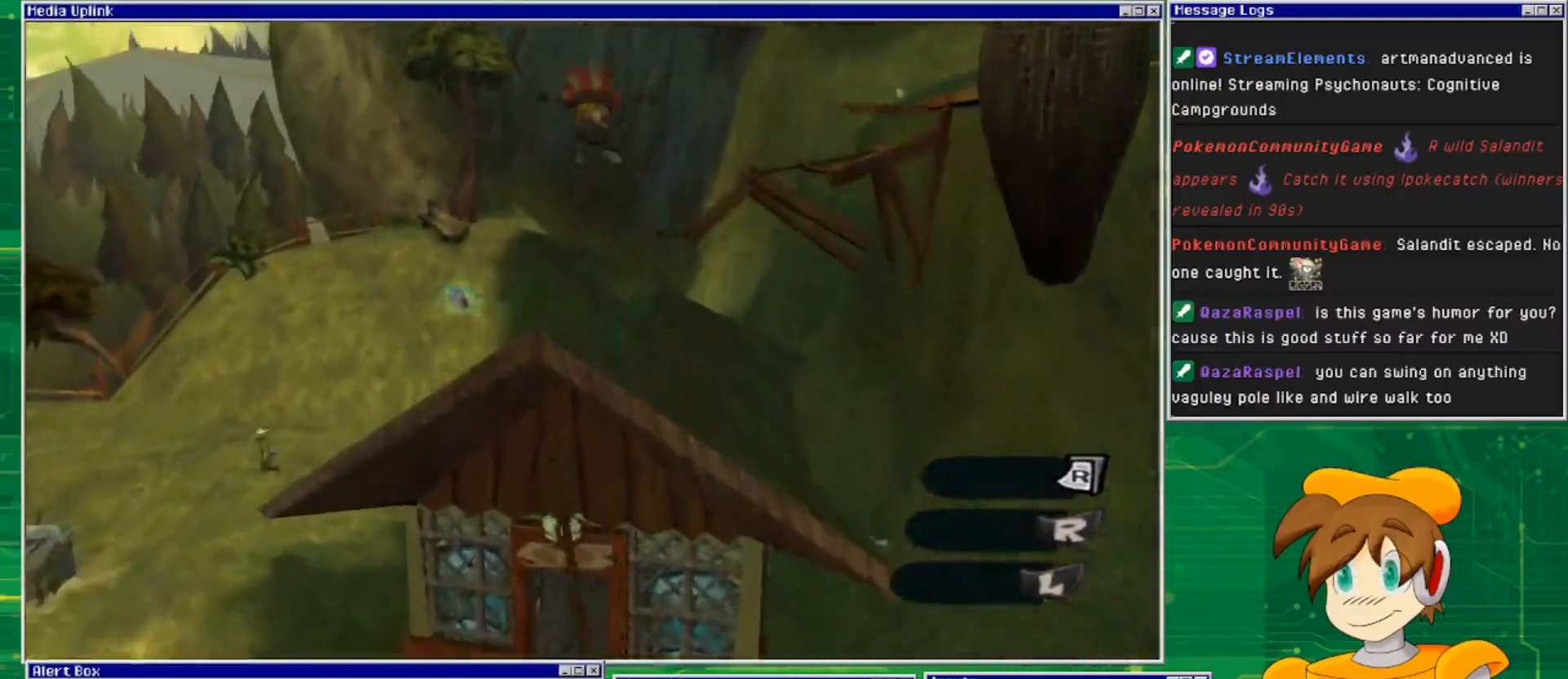
{"buttons": [], "left_stick": "up", "right_stick": "center", "events": []}
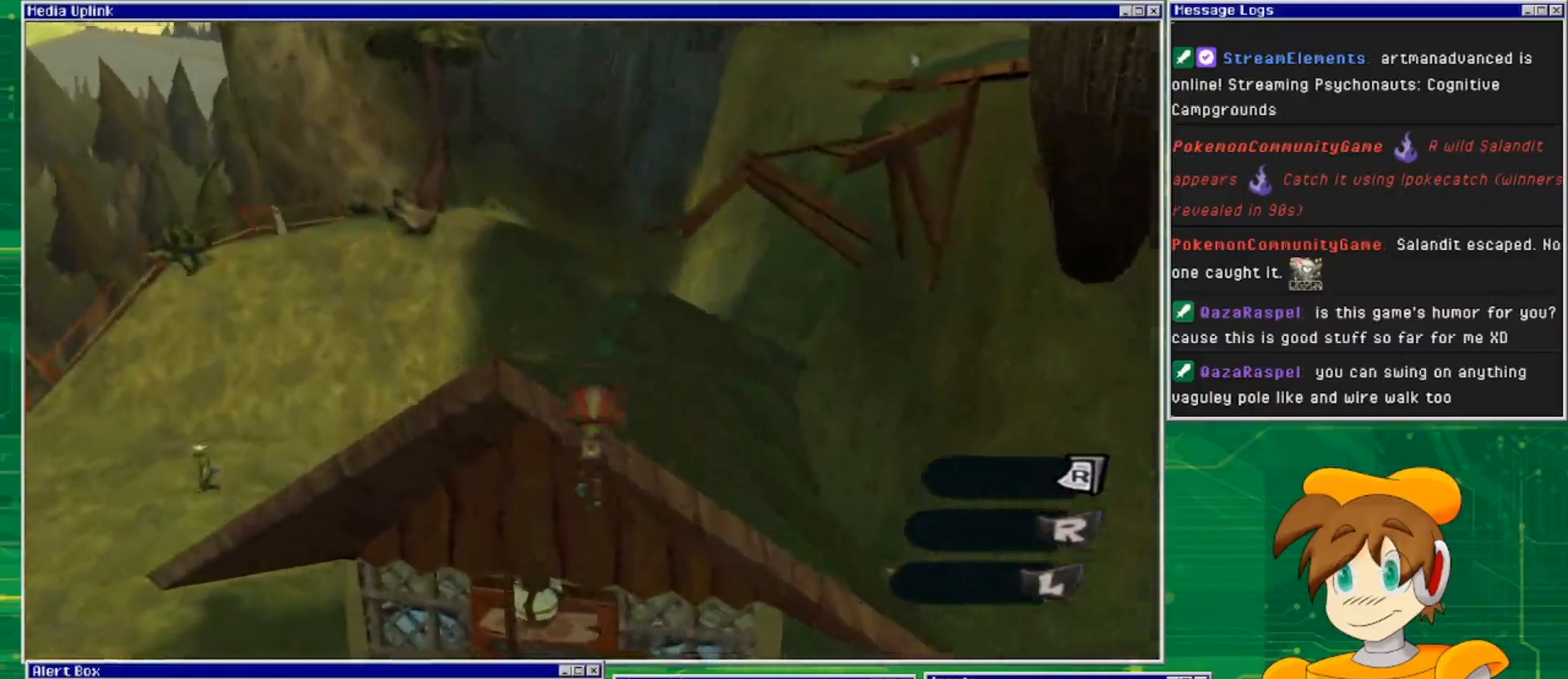
{"buttons": ["CROSS"], "left_stick": "center", "right_stick": "center", "events": [[233, "CROSS", "down"], [333, "left_stick", "up-left"], [467, "left_stick", "center"]]}
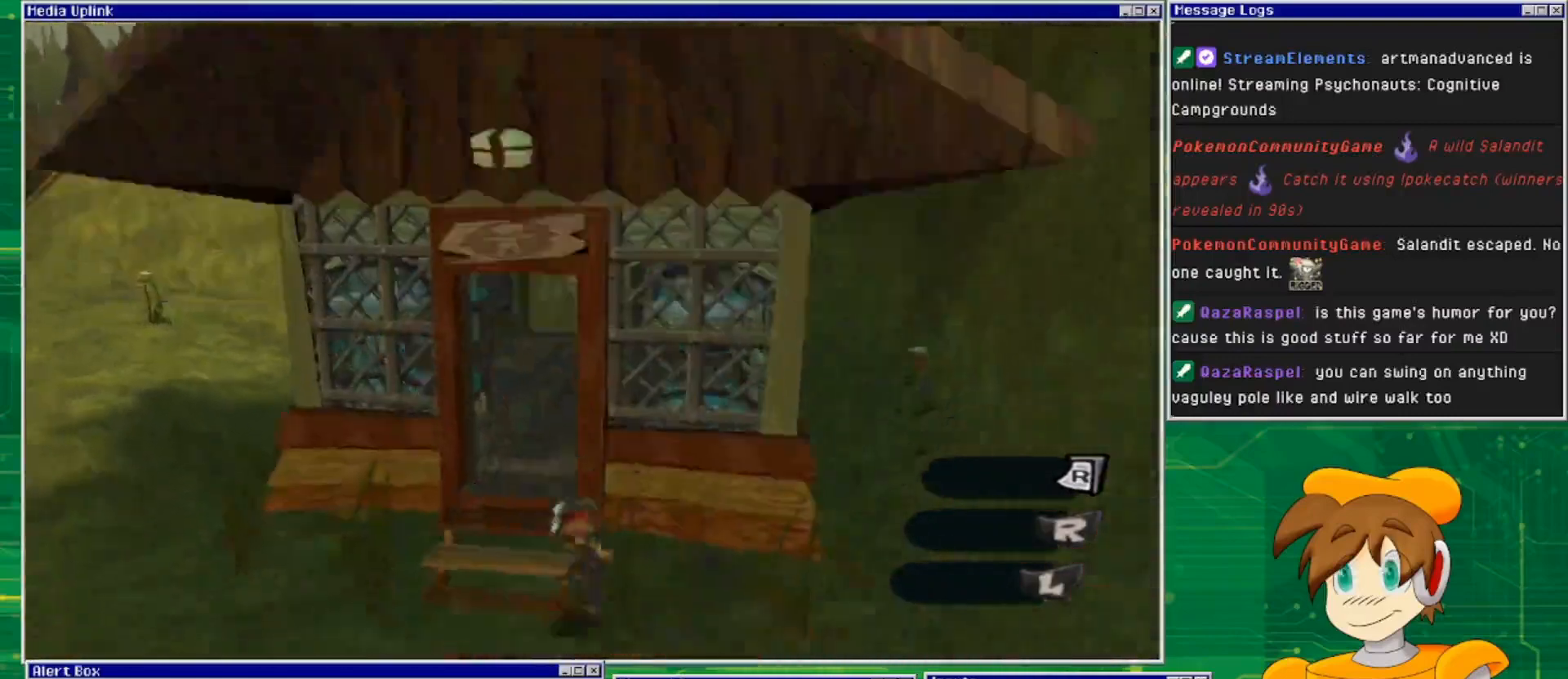
{"buttons": [], "left_stick": "up-right", "right_stick": "center", "events": [[133, "left_stick", "down-right"], [200, "CROSS", "up"], [467, "left_stick", "up-right"]]}
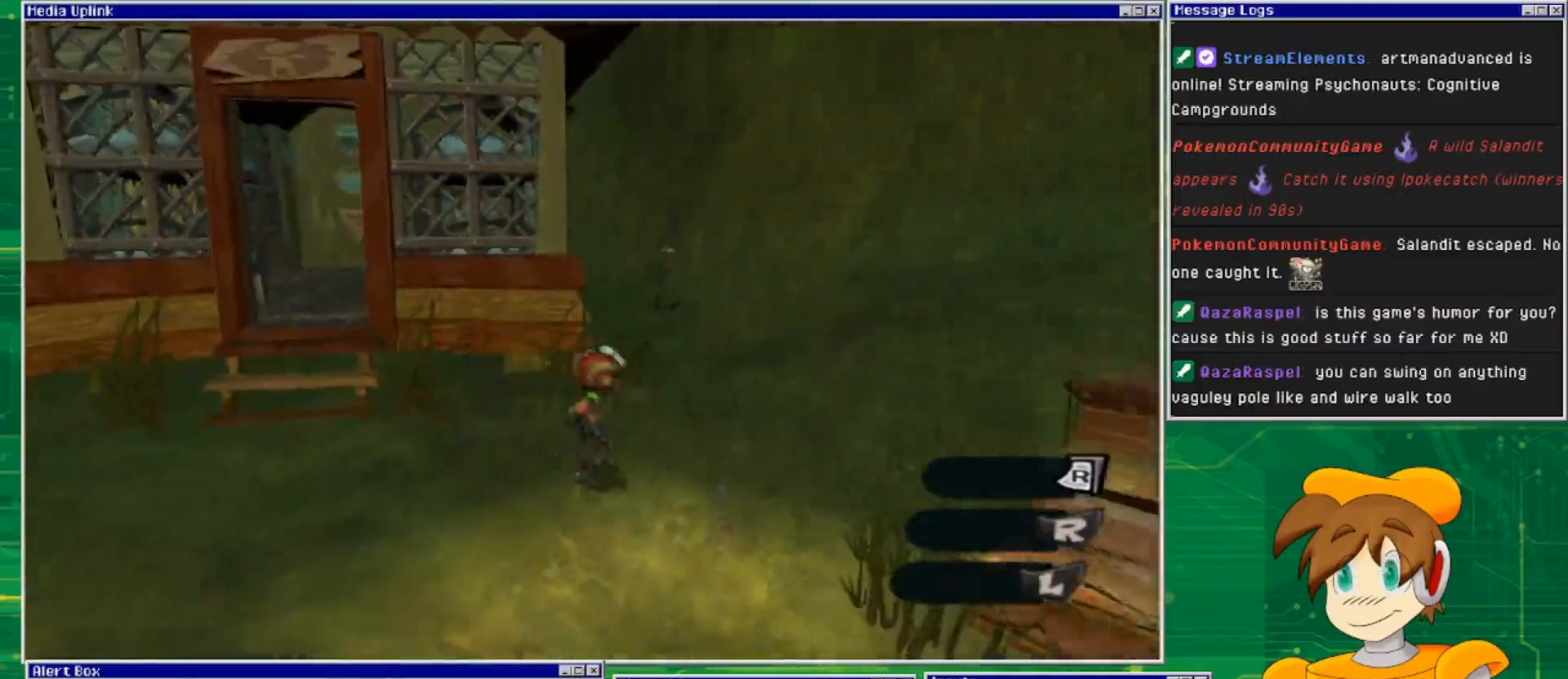
{"buttons": [], "left_stick": "up-right", "right_stick": "center", "events": []}
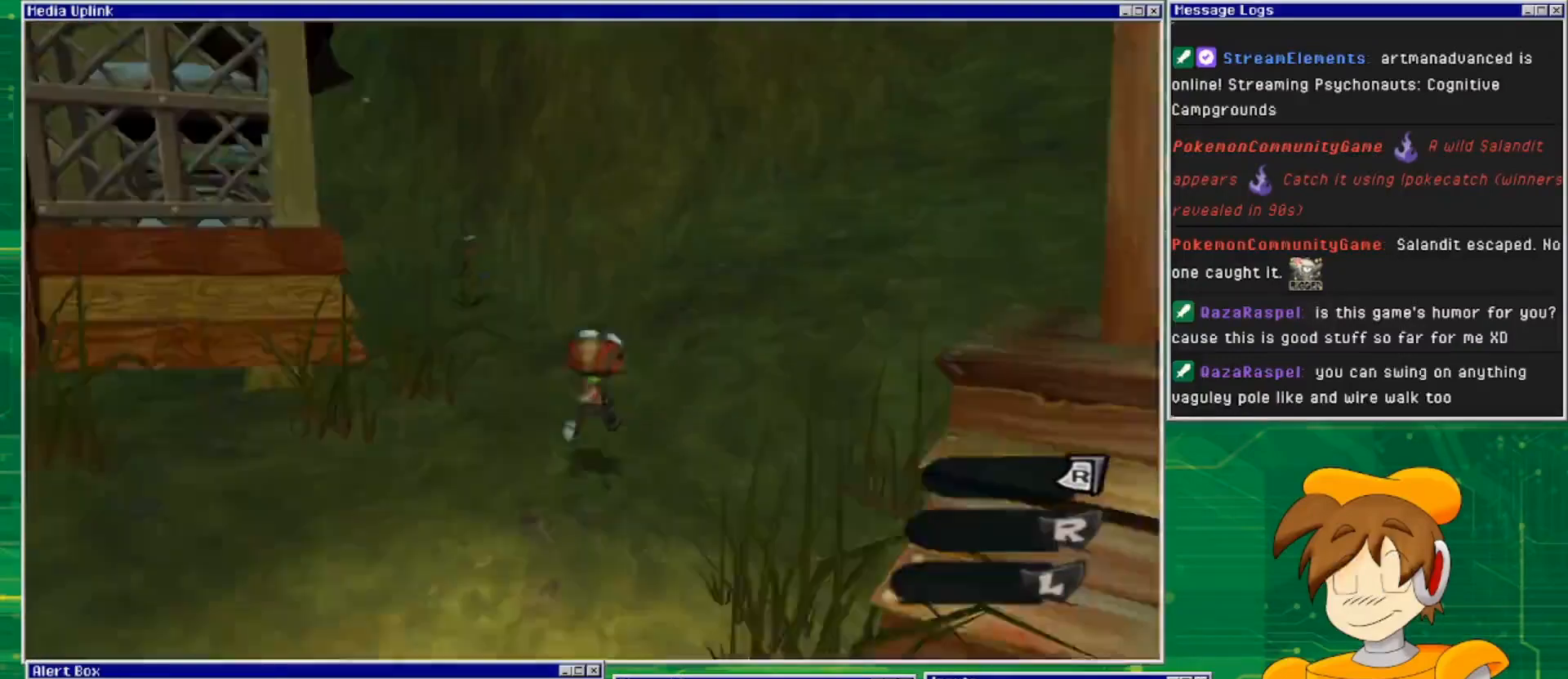
{"buttons": [], "left_stick": "up-right", "right_stick": "center", "events": [[233, "CROSS", "down"], [467, "CROSS", "up"]]}
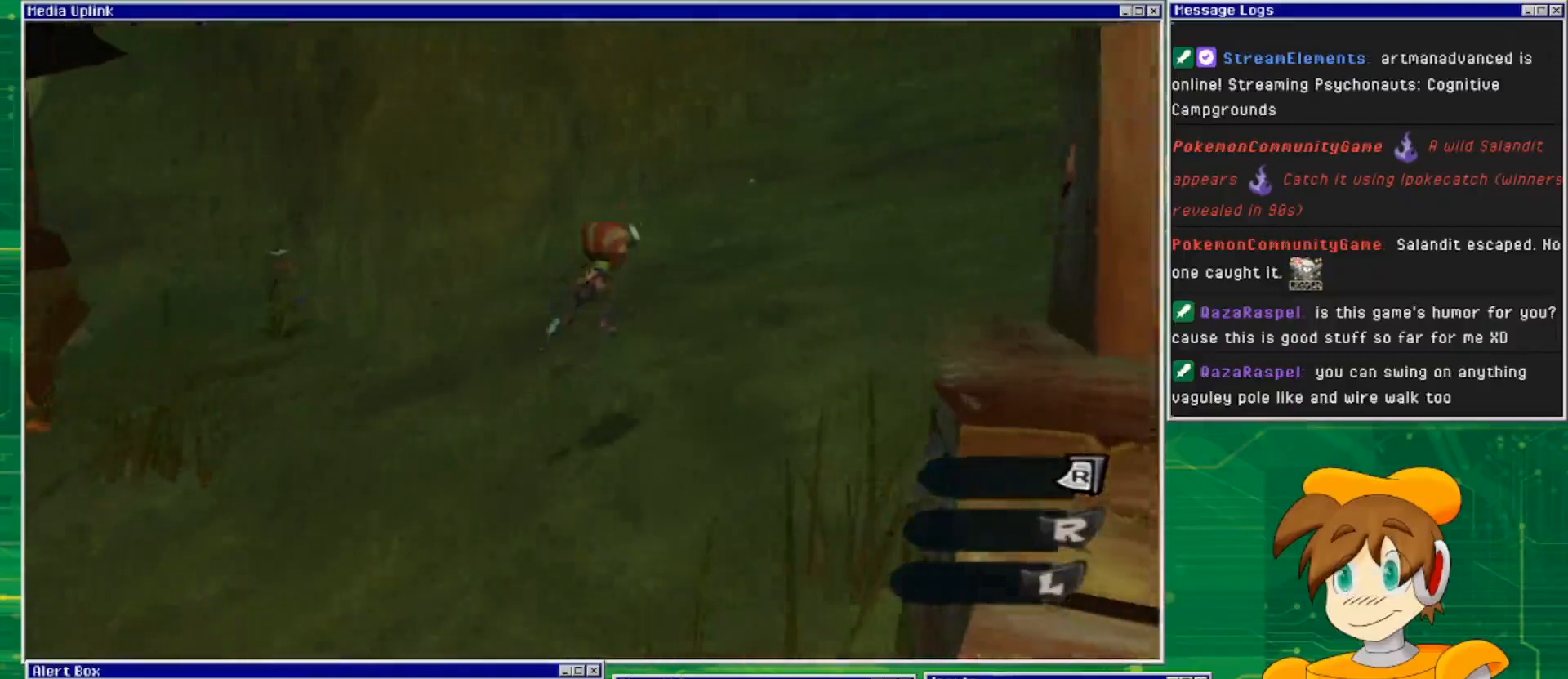
{"buttons": [], "left_stick": "up-right", "right_stick": "left", "events": [[167, "right_stick", "left"]]}
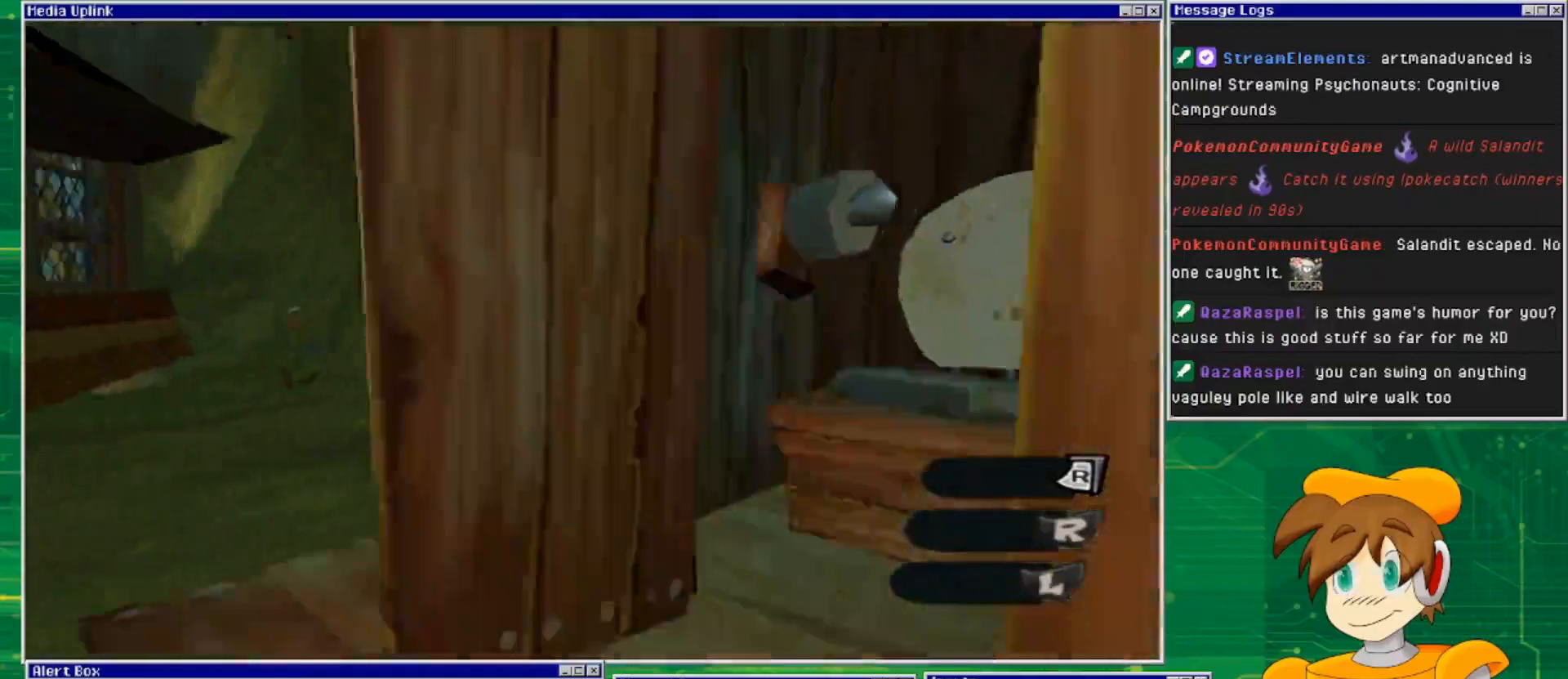
{"buttons": [], "left_stick": "down-right", "right_stick": "left", "events": [[133, "left_stick", "right"], [467, "left_stick", "down-right"]]}
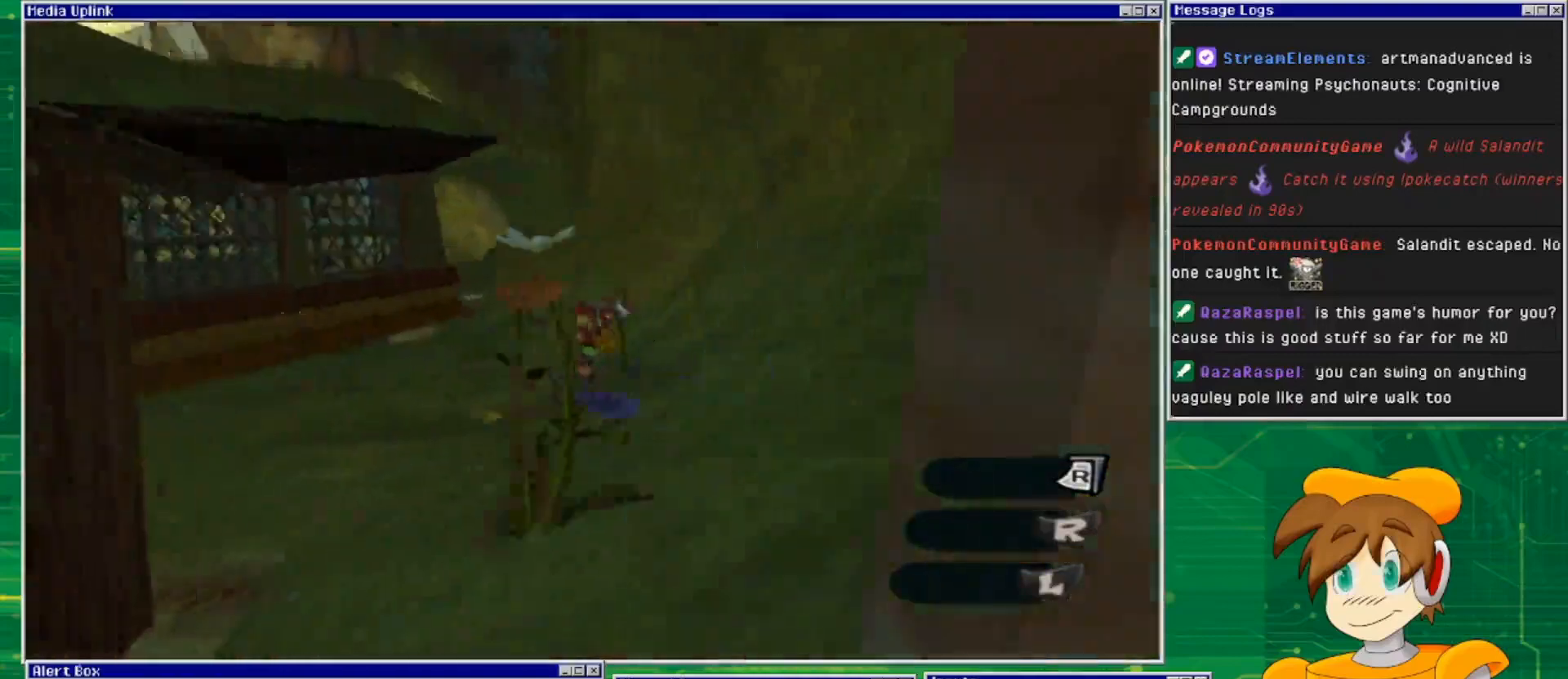
{"buttons": [], "left_stick": "down", "right_stick": "left", "events": [[100, "left_stick", "down"]]}
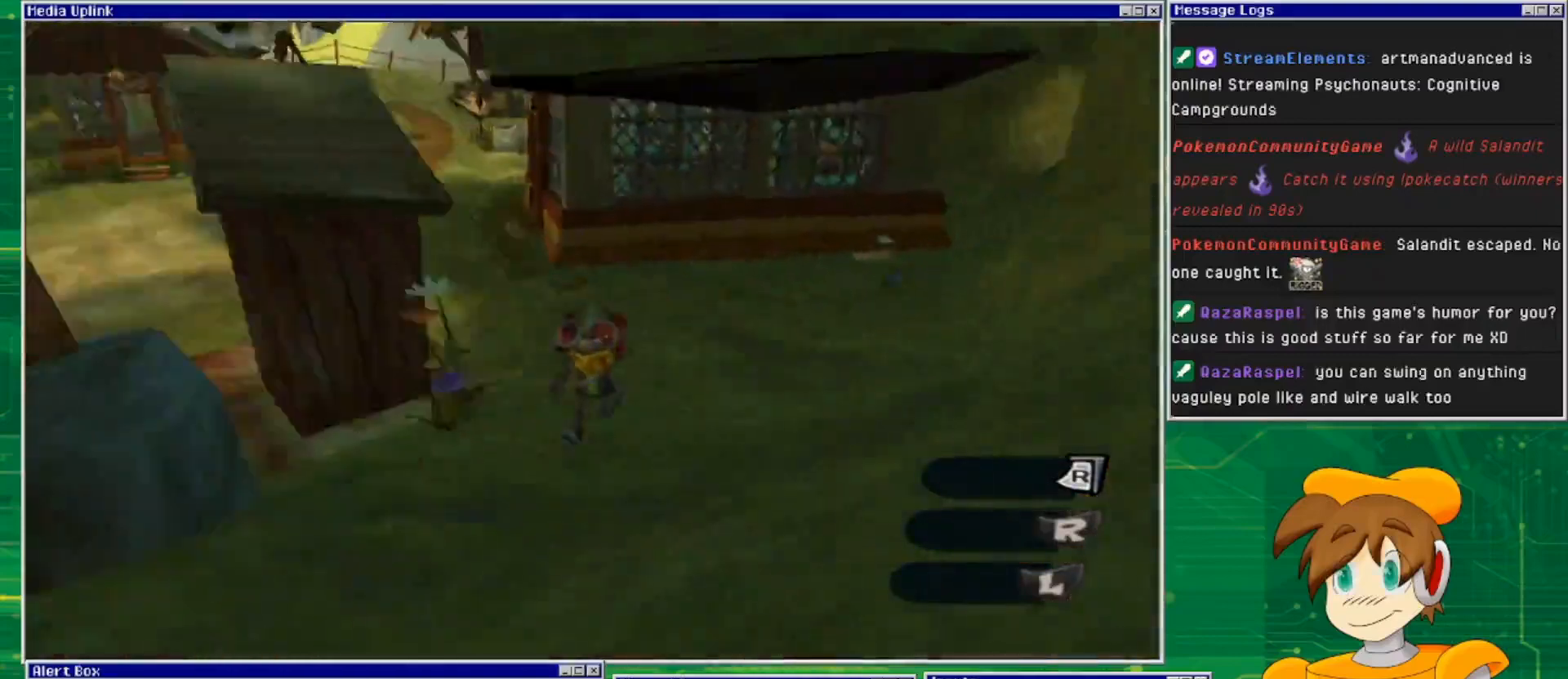
{"buttons": ["CROSS"], "left_stick": "up", "right_stick": "center", "events": [[67, "left_stick", "left"], [167, "left_stick", "center"], [167, "right_stick", "center"], [267, "CROSS", "down"], [433, "left_stick", "up"]]}
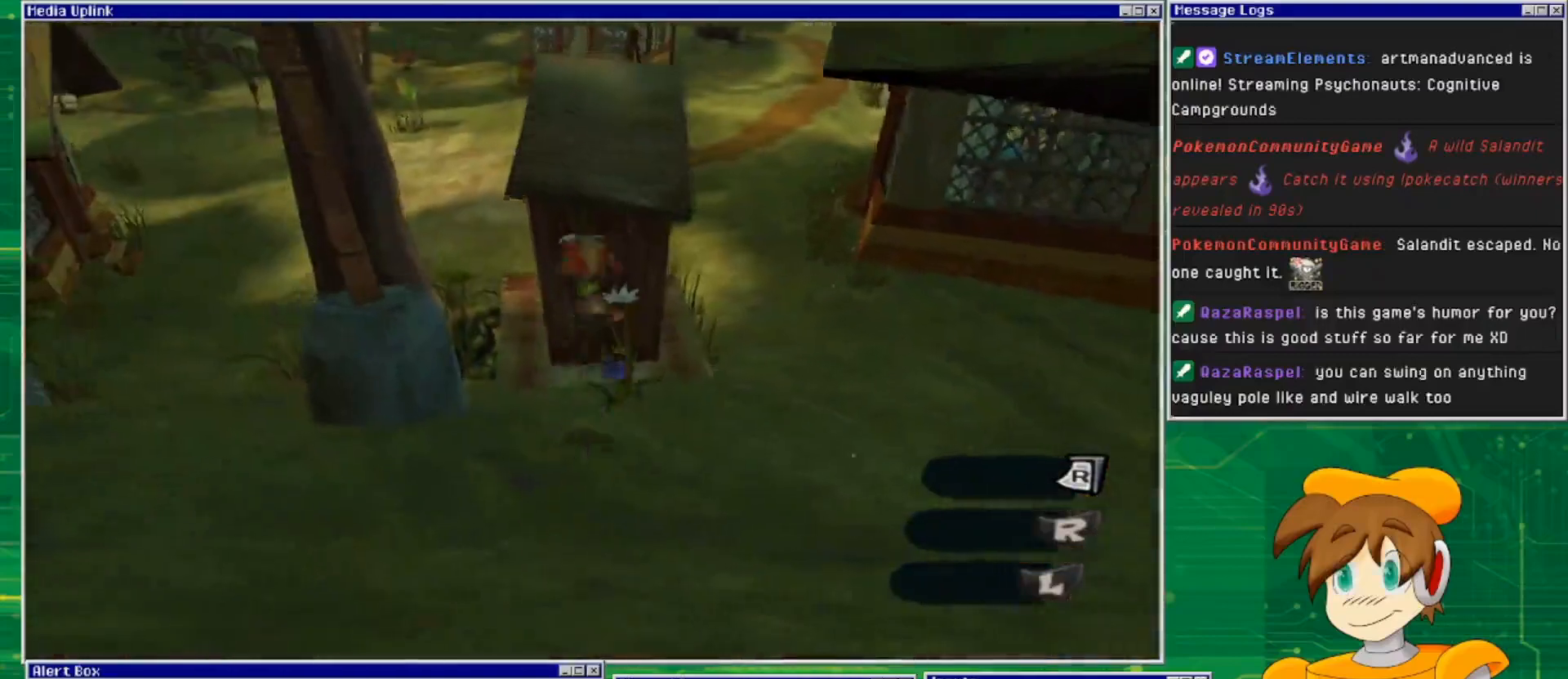
{"buttons": [], "left_stick": "up", "right_stick": "center", "events": [[100, "CROSS", "up"], [167, "CROSS", "down"], [500, "CROSS", "up"]]}
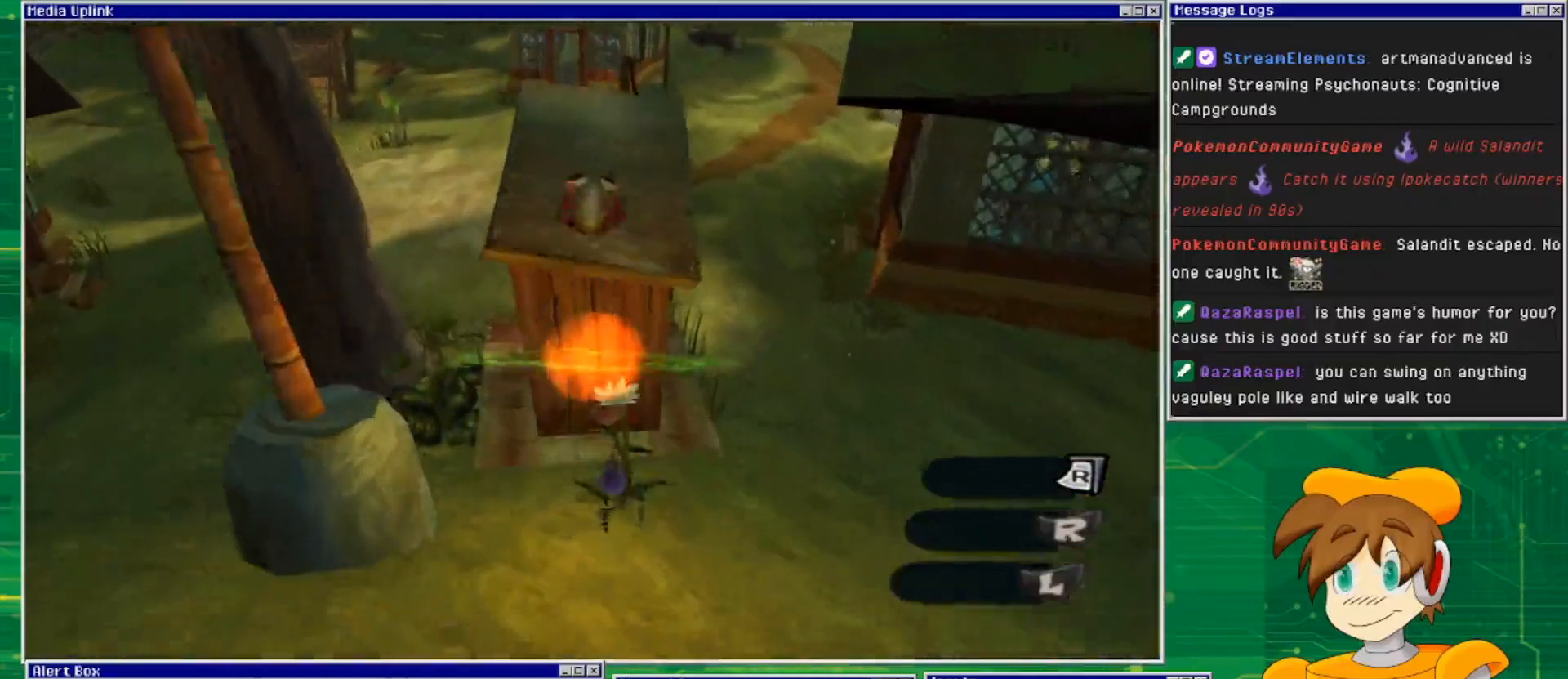
{"buttons": [], "left_stick": "center", "right_stick": "right", "events": [[200, "right_stick", "right"], [300, "left_stick", "center"]]}
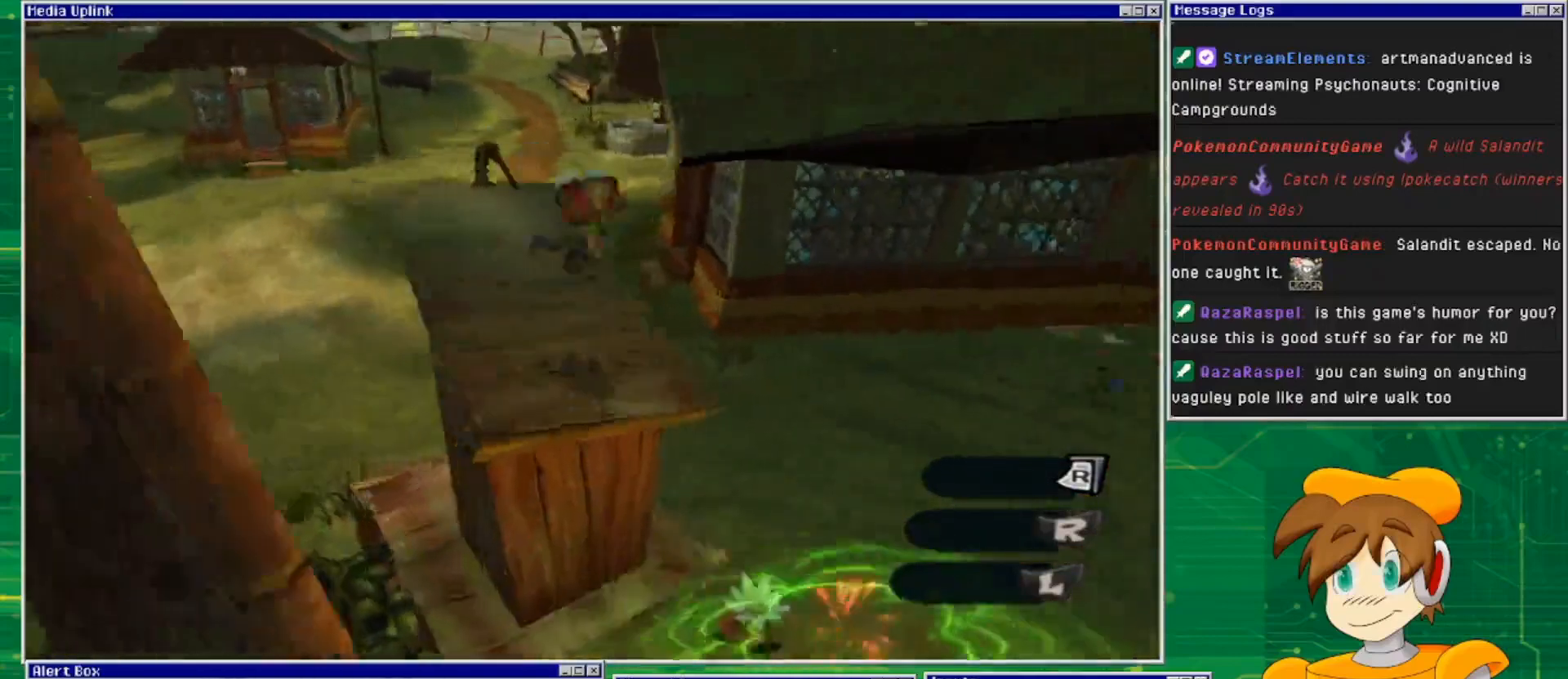
{"buttons": [], "left_stick": "up", "right_stick": "center", "events": [[133, "right_stick", "center"], [233, "left_stick", "left"], [333, "left_stick", "up-left"], [433, "left_stick", "up"]]}
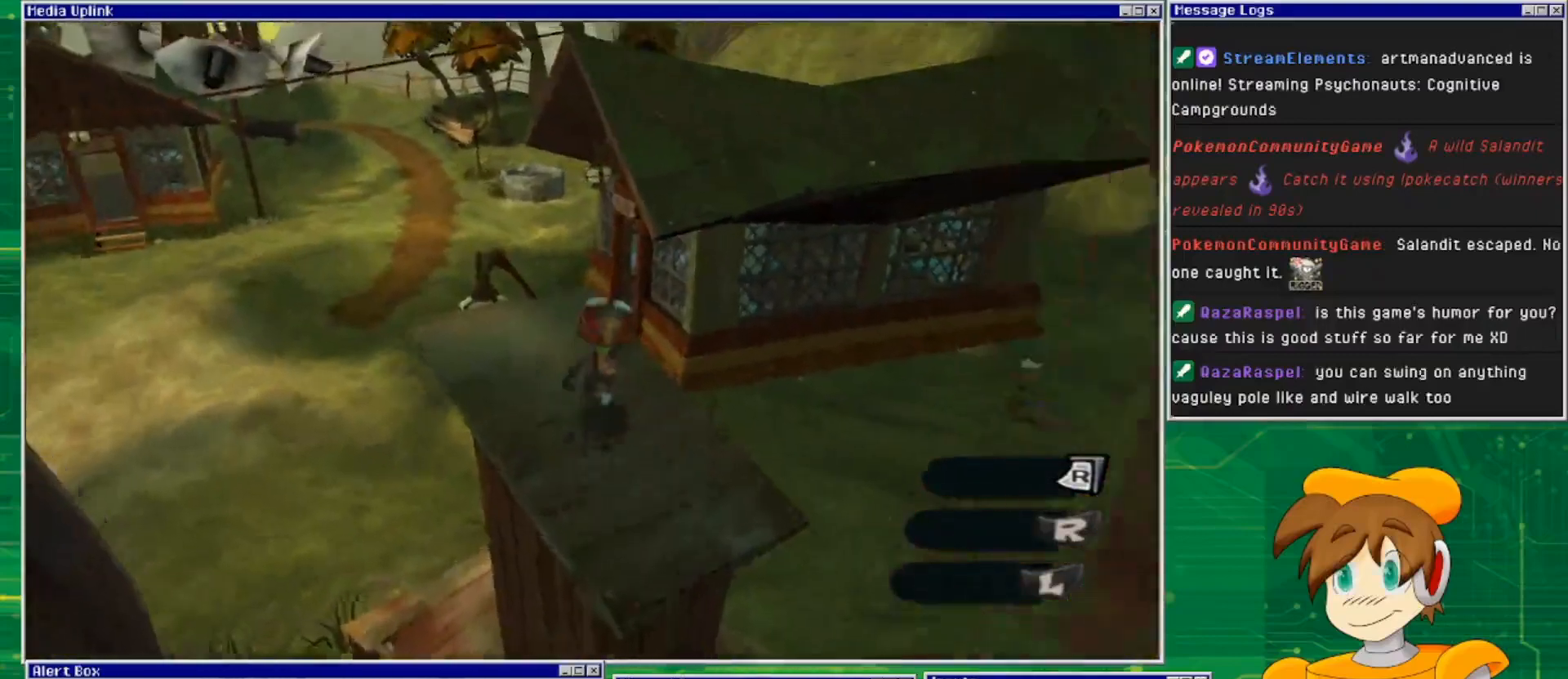
{"buttons": [], "left_stick": "up", "right_stick": "center", "events": [[33, "CROSS", "down"], [500, "CROSS", "up"]]}
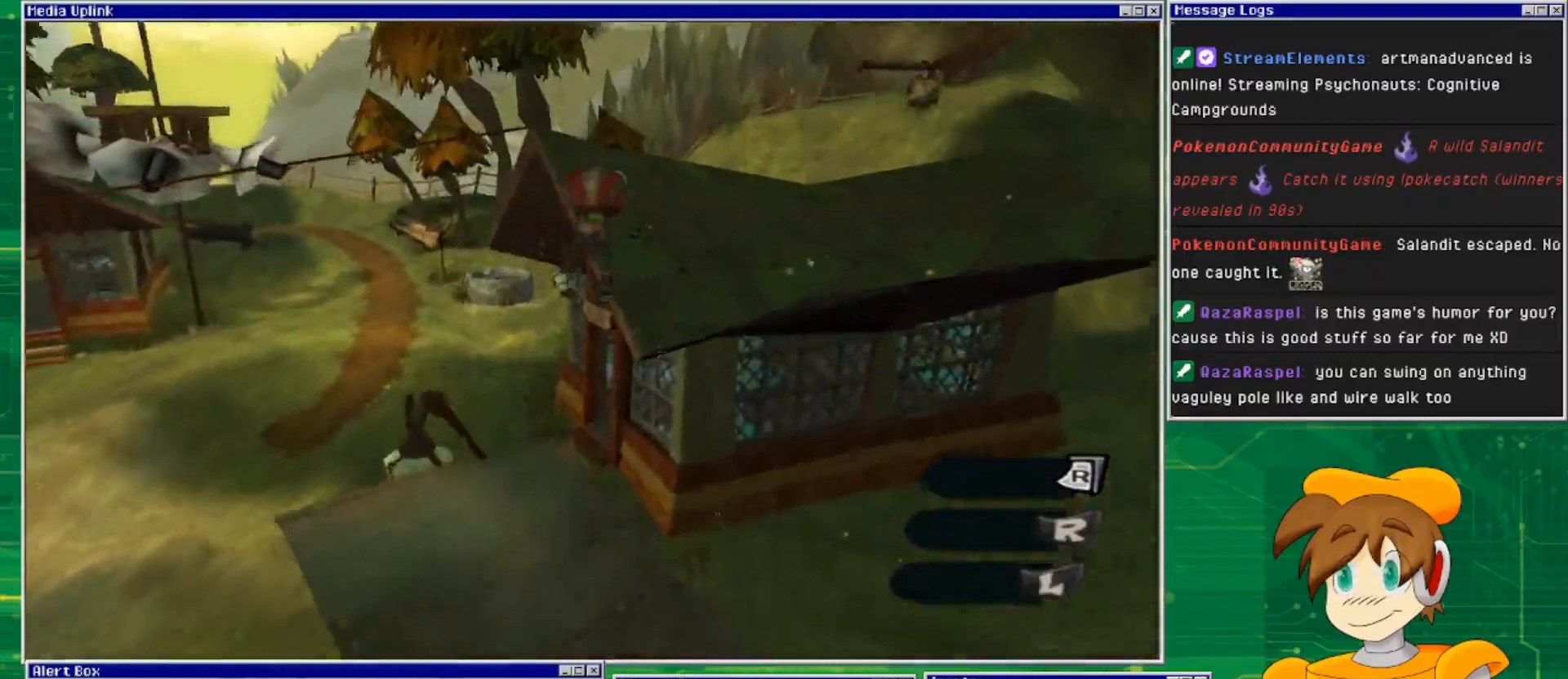
{"buttons": ["CROSS"], "left_stick": "up", "right_stick": "center", "events": [[100, "CROSS", "down"]]}
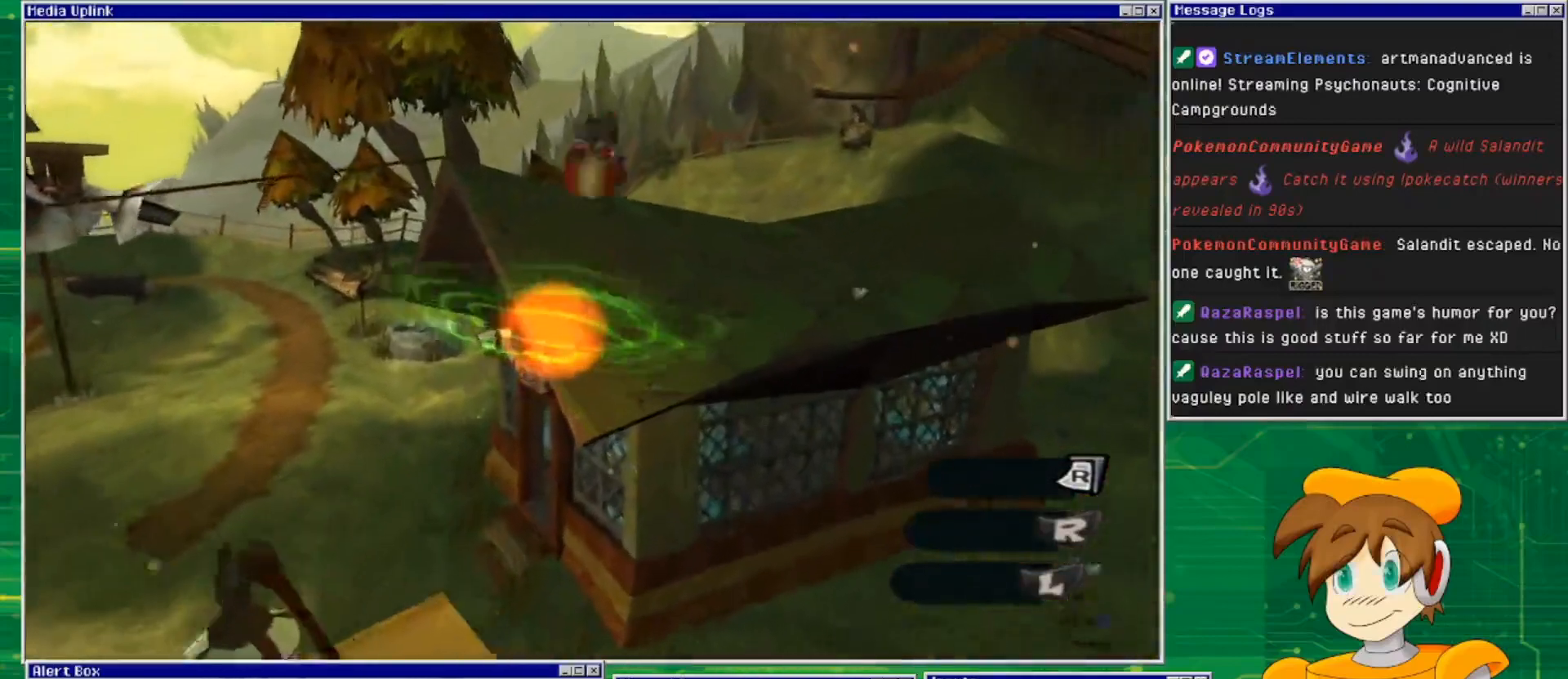
{"buttons": [], "left_stick": "up", "right_stick": "center", "events": [[167, "CROSS", "up"]]}
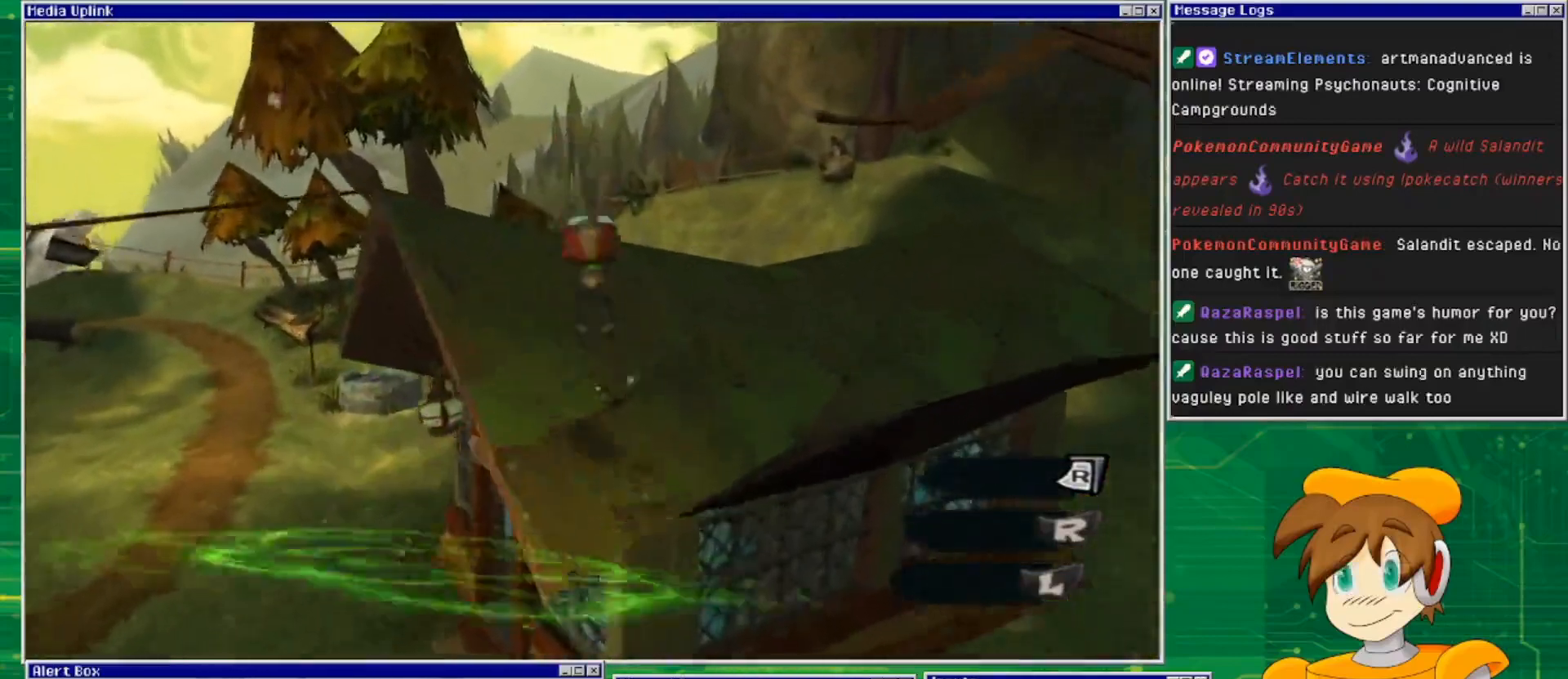
{"buttons": [], "left_stick": "up-left", "right_stick": "right", "events": [[100, "right_stick", "right"], [467, "left_stick", "up-left"]]}
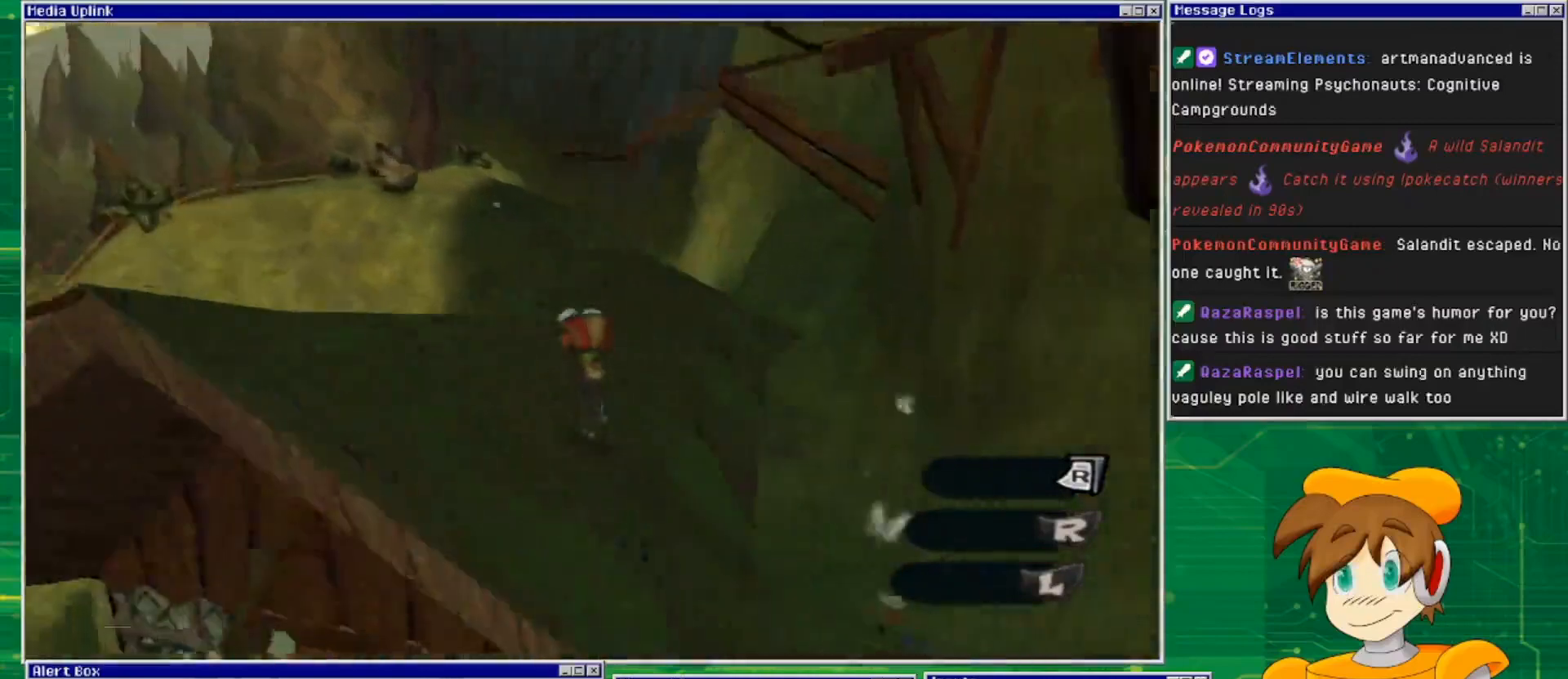
{"buttons": [], "left_stick": "up-left", "right_stick": "right", "events": [[200, "right_stick", "center"], [467, "right_stick", "right"]]}
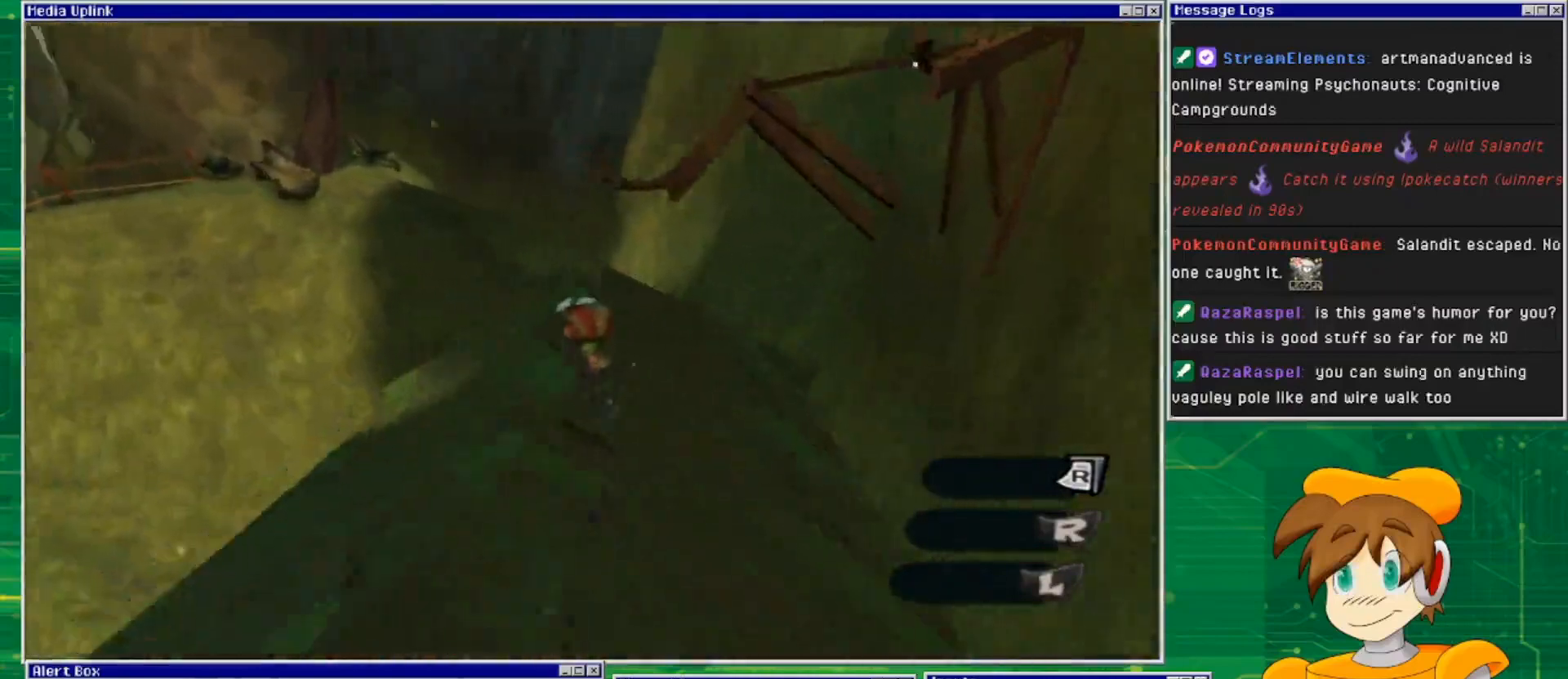
{"buttons": [], "left_stick": "up-left", "right_stick": "right", "events": []}
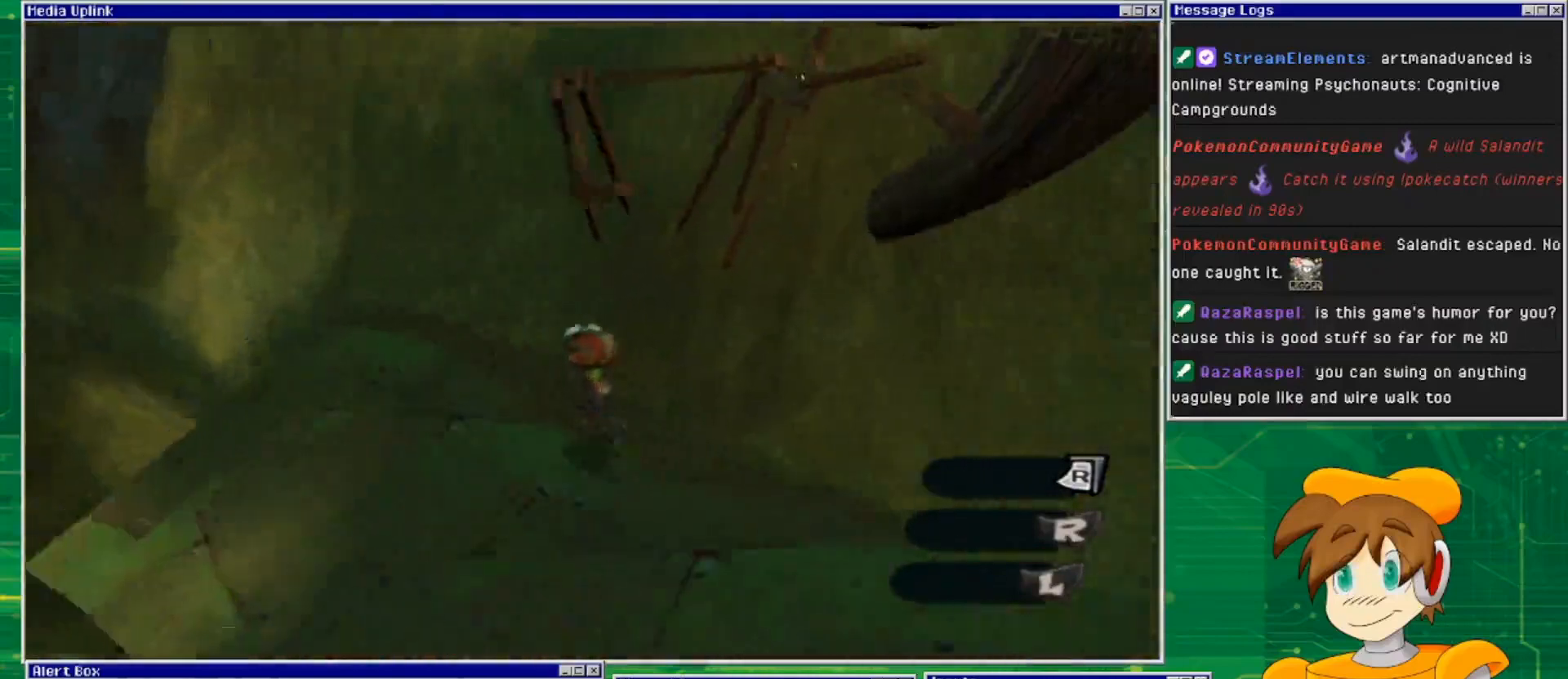
{"buttons": [], "left_stick": "center", "right_stick": "center", "events": [[333, "left_stick", "center"], [400, "right_stick", "center"]]}
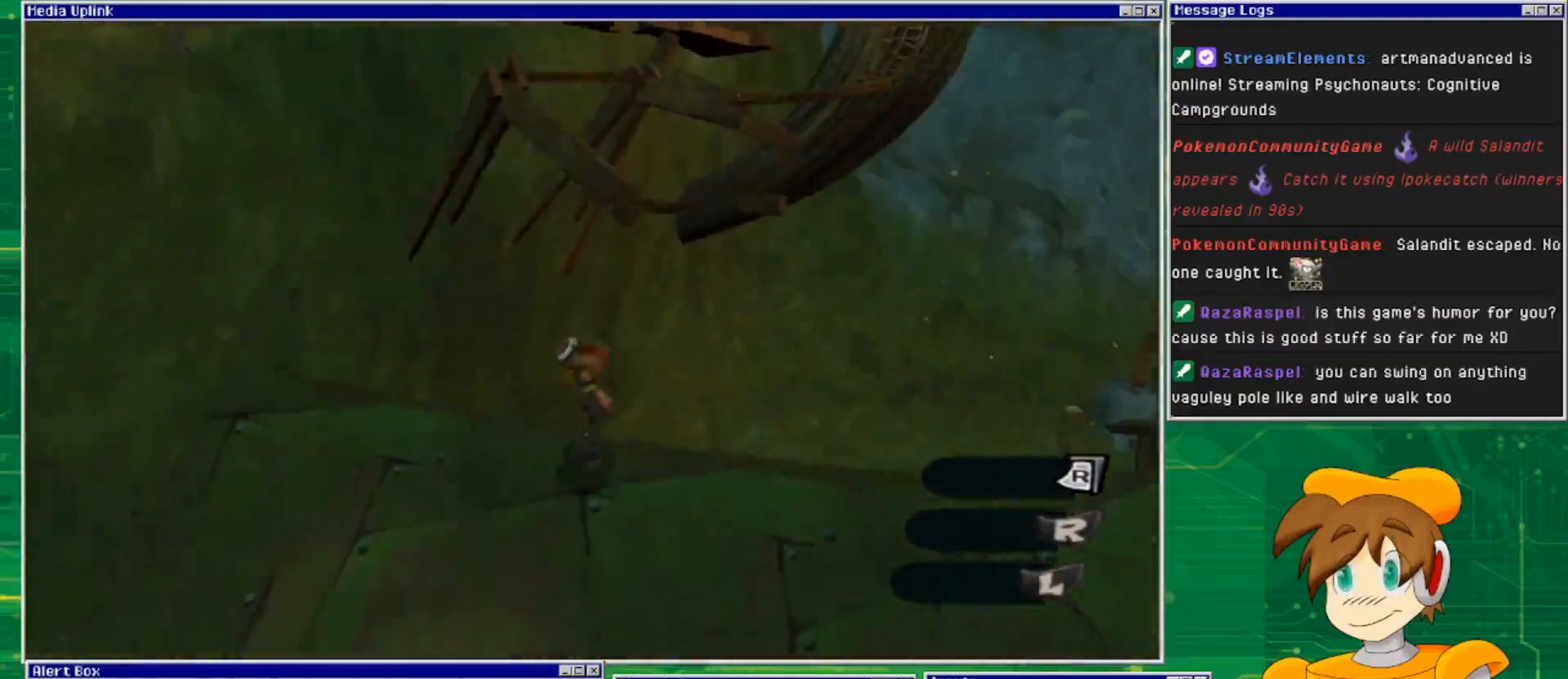
{"buttons": ["CROSS"], "left_stick": "up-right", "right_stick": "center", "events": [[100, "CROSS", "down"], [100, "left_stick", "right"], [167, "left_stick", "up-right"]]}
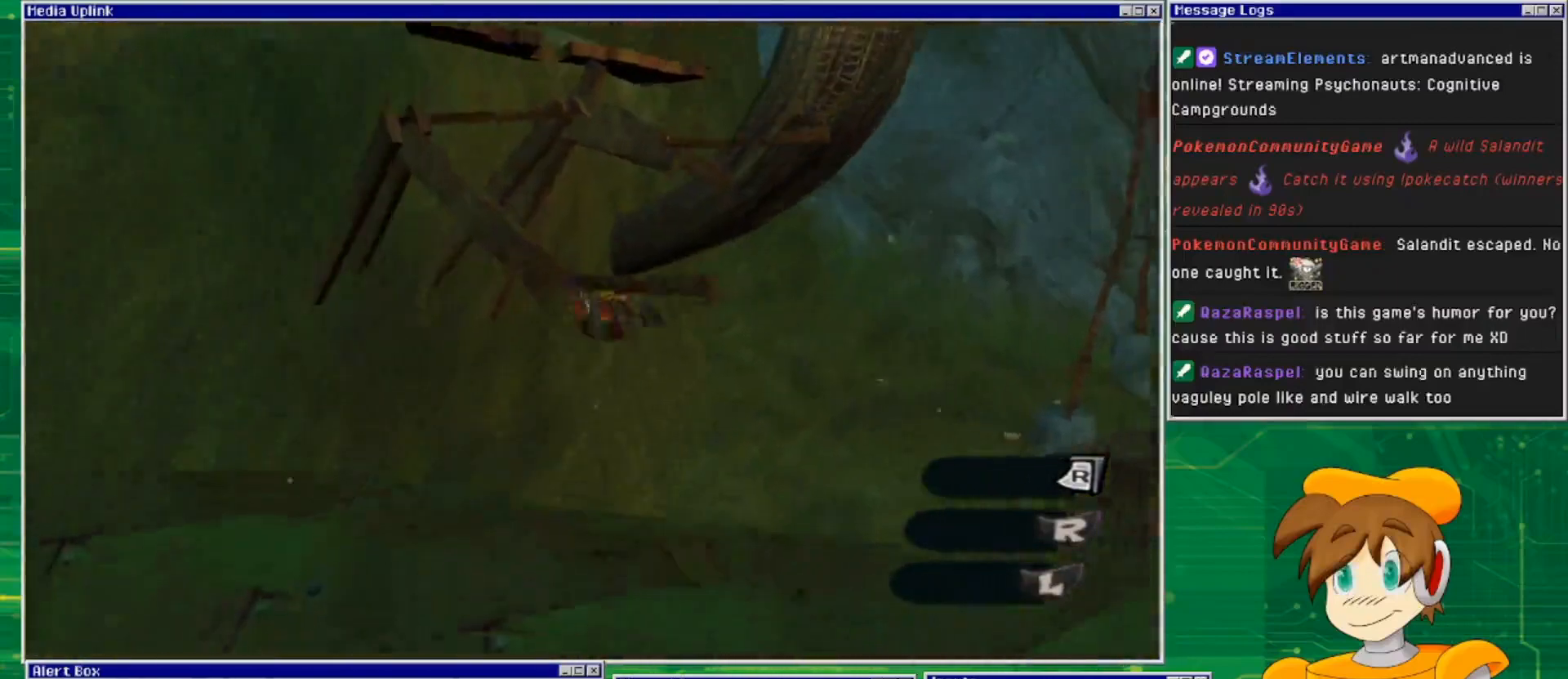
{"buttons": [], "left_stick": "down-left", "right_stick": "center", "events": [[100, "CROSS", "up"], [167, "left_stick", "center"], [500, "left_stick", "down-left"]]}
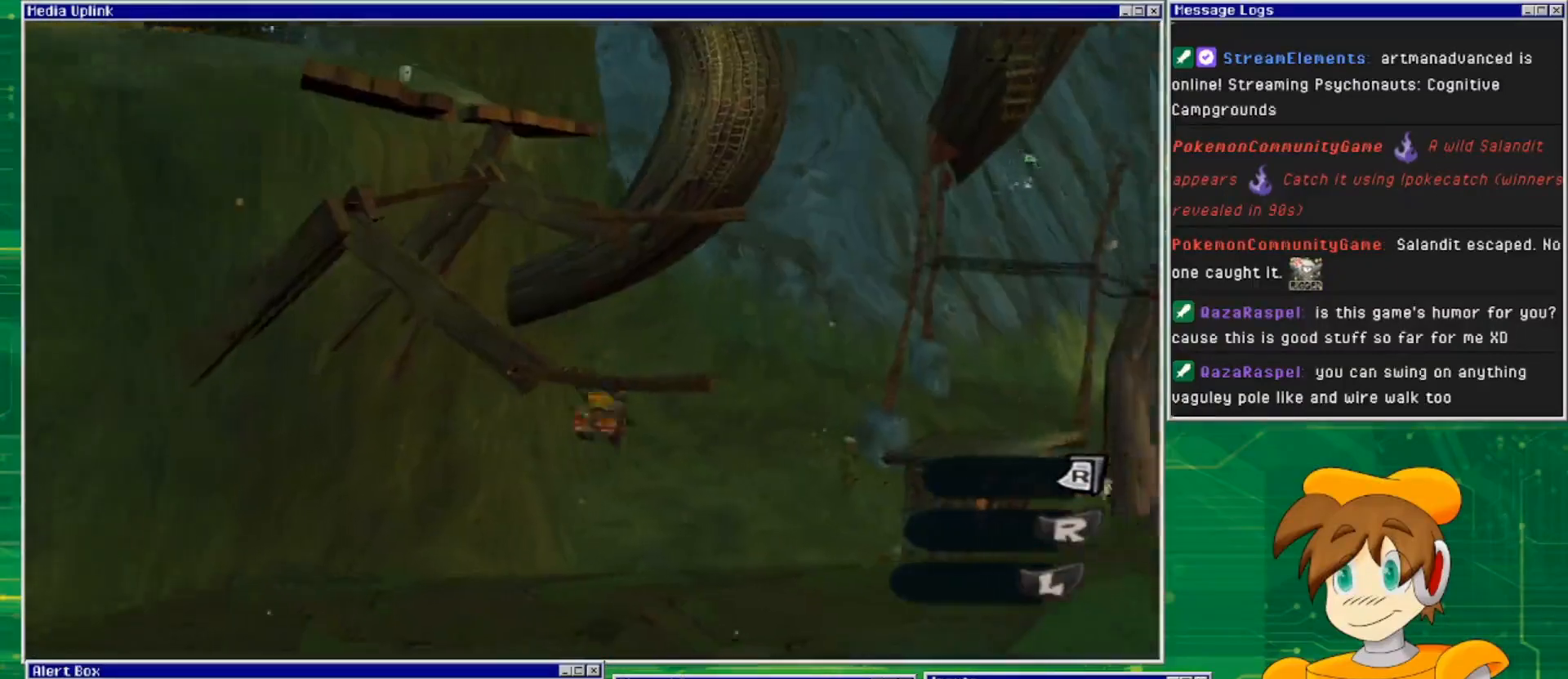
{"buttons": [], "left_stick": "center", "right_stick": "center", "events": [[367, "left_stick", "center"]]}
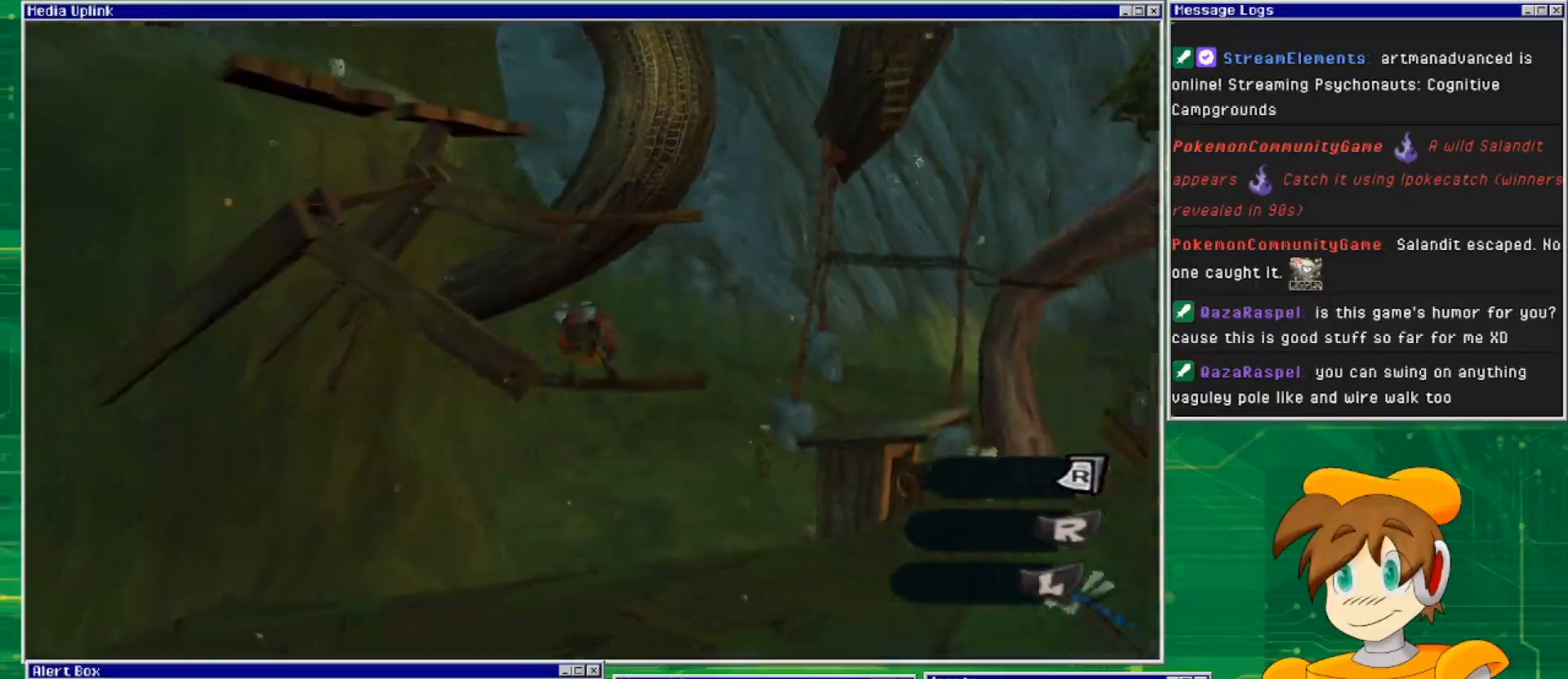
{"buttons": [], "left_stick": "up", "right_stick": "center", "events": [[67, "left_stick", "up"]]}
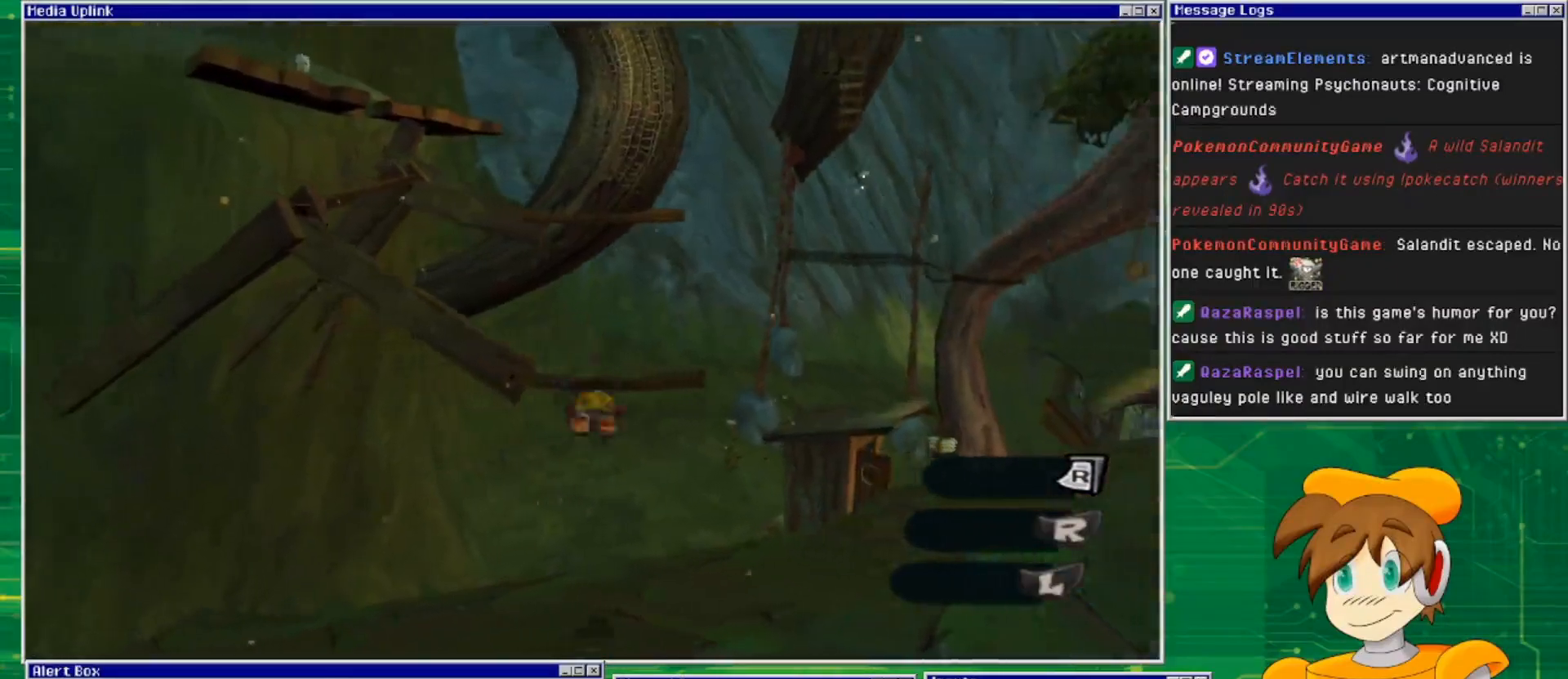
{"buttons": [], "left_stick": "up", "right_stick": "center", "events": [[33, "CROSS", "down"], [500, "CROSS", "up"]]}
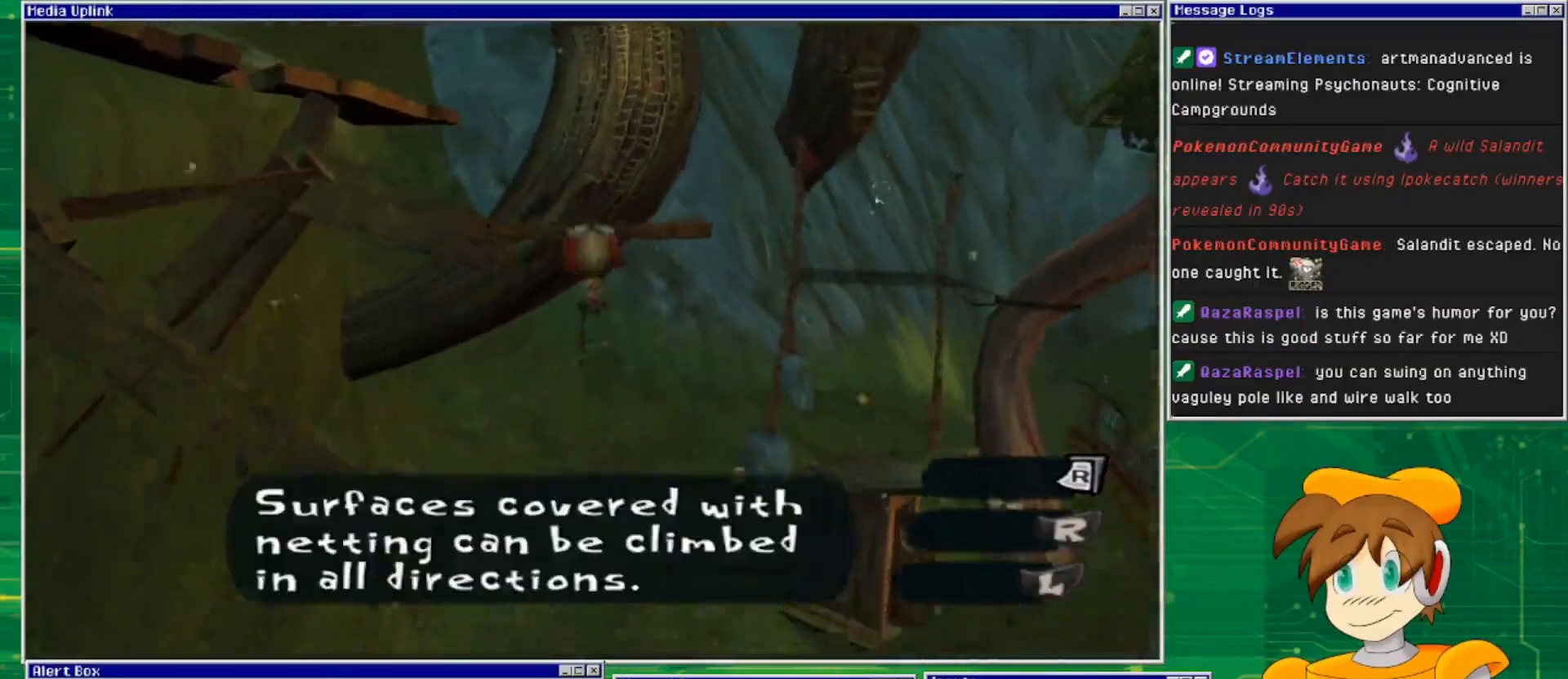
{"buttons": [], "left_stick": "center", "right_stick": "center", "events": [[100, "left_stick", "center"]]}
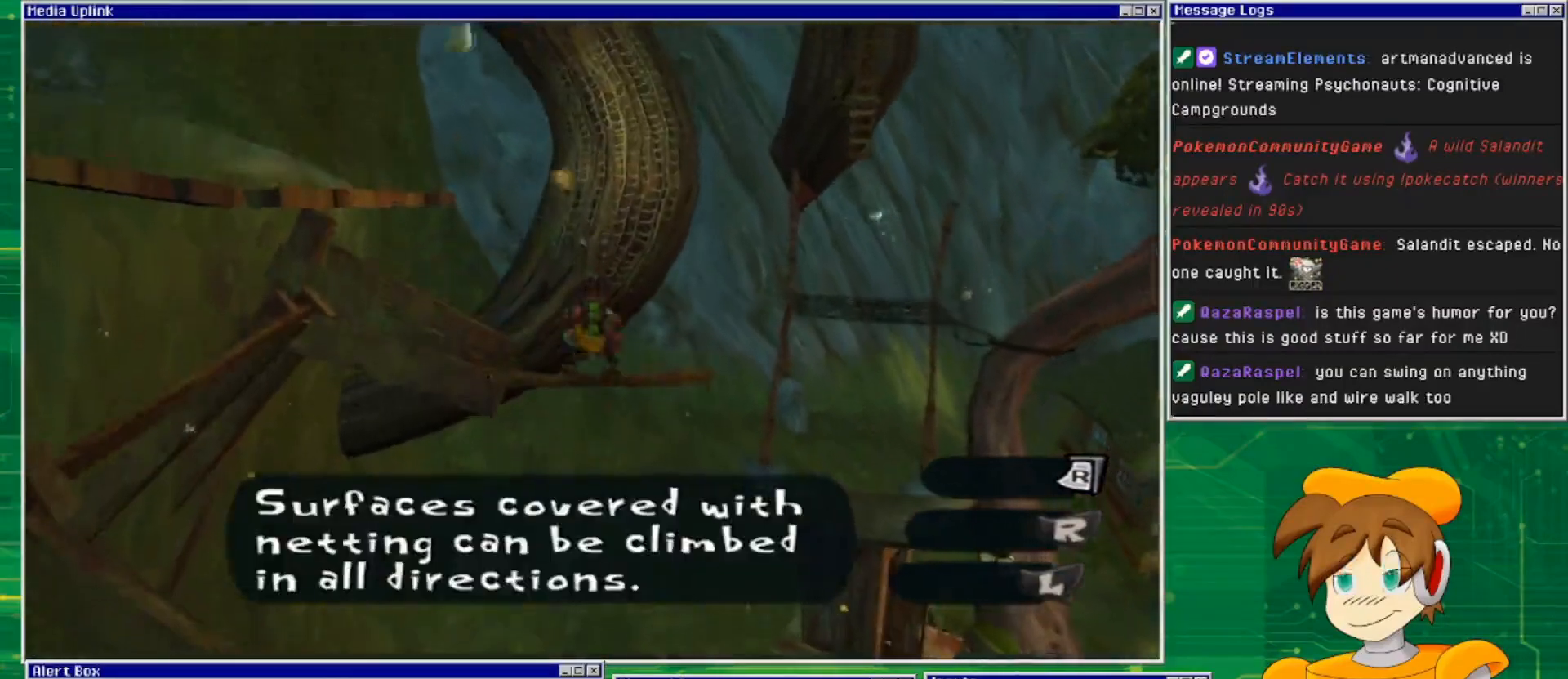
{"buttons": [], "left_stick": "down", "right_stick": "center", "events": [[33, "left_stick", "down"]]}
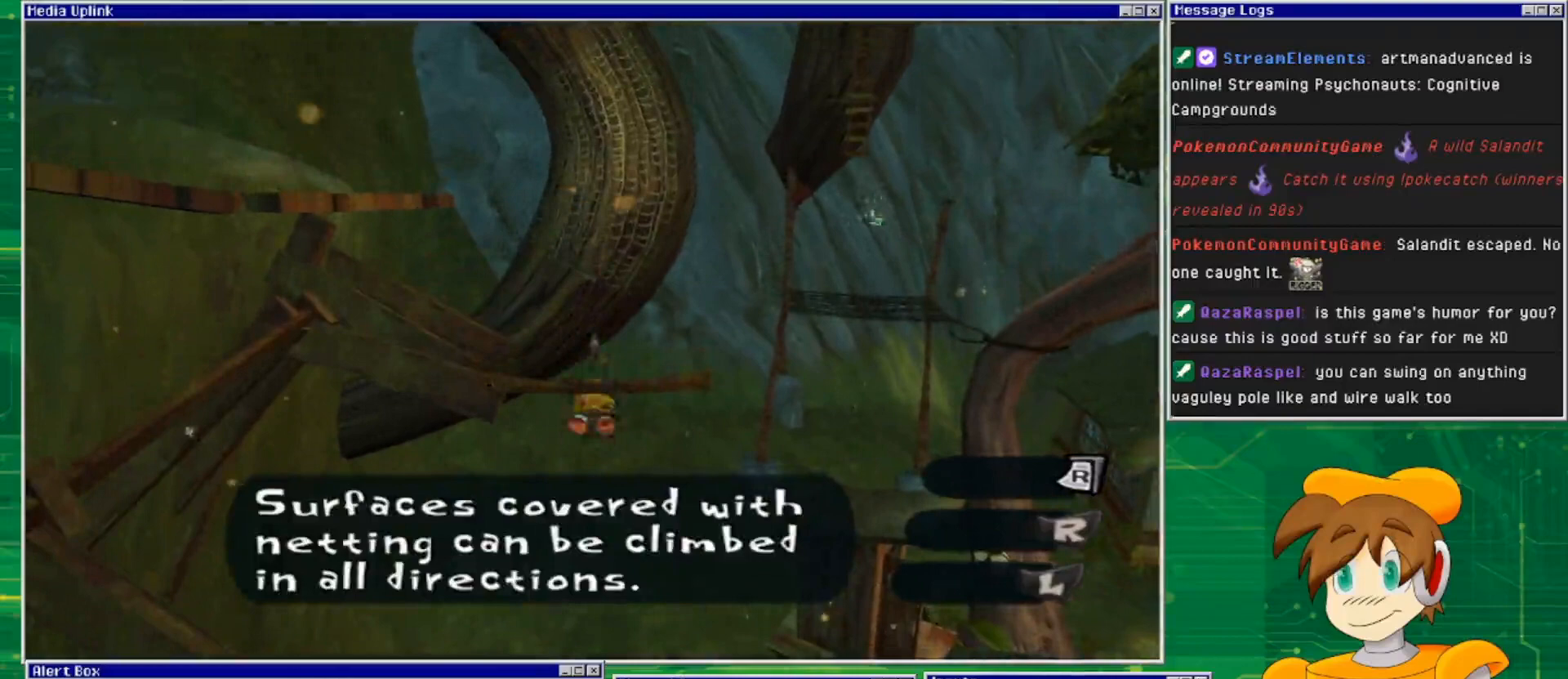
{"buttons": [], "left_stick": "up", "right_stick": "center", "events": [[233, "left_stick", "up-right"], [433, "left_stick", "up"]]}
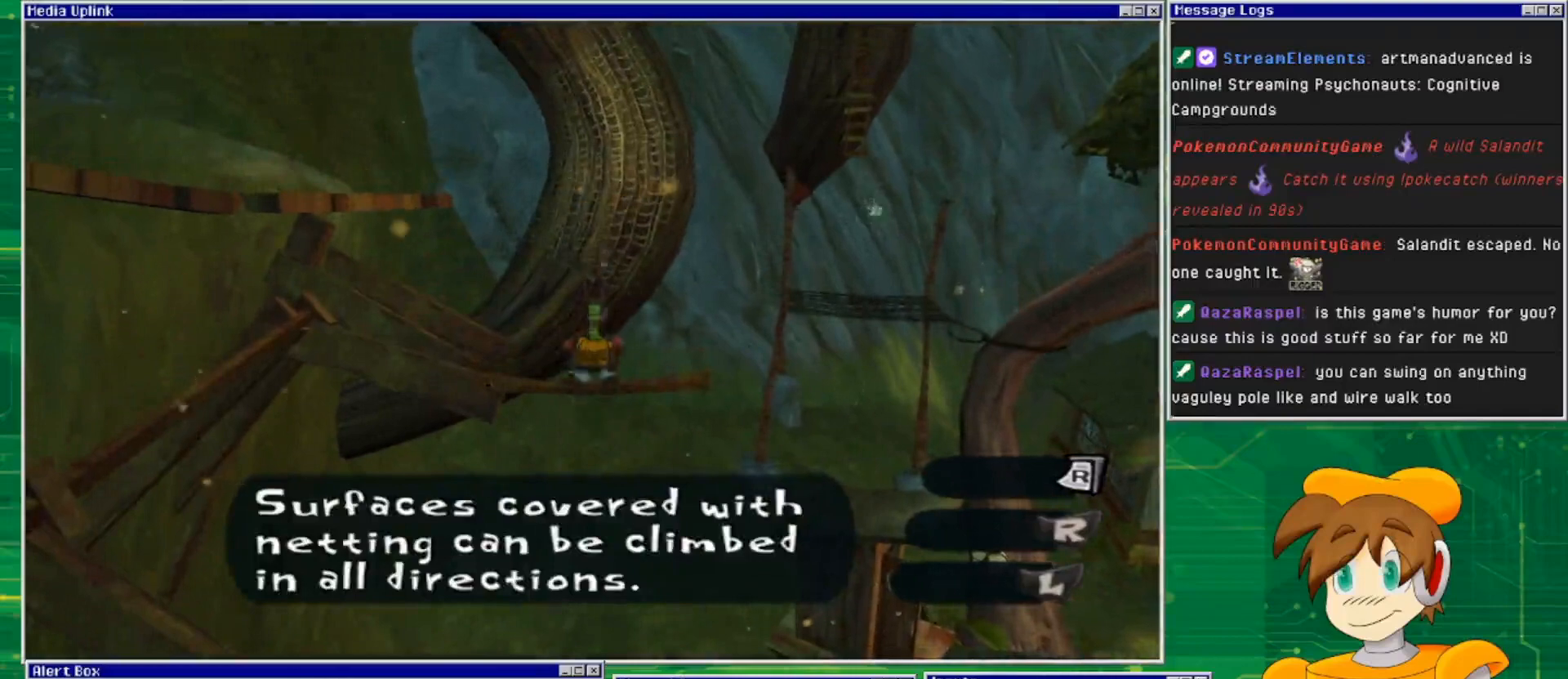
{"buttons": [], "left_stick": "down", "right_stick": "center", "events": [[400, "left_stick", "down"]]}
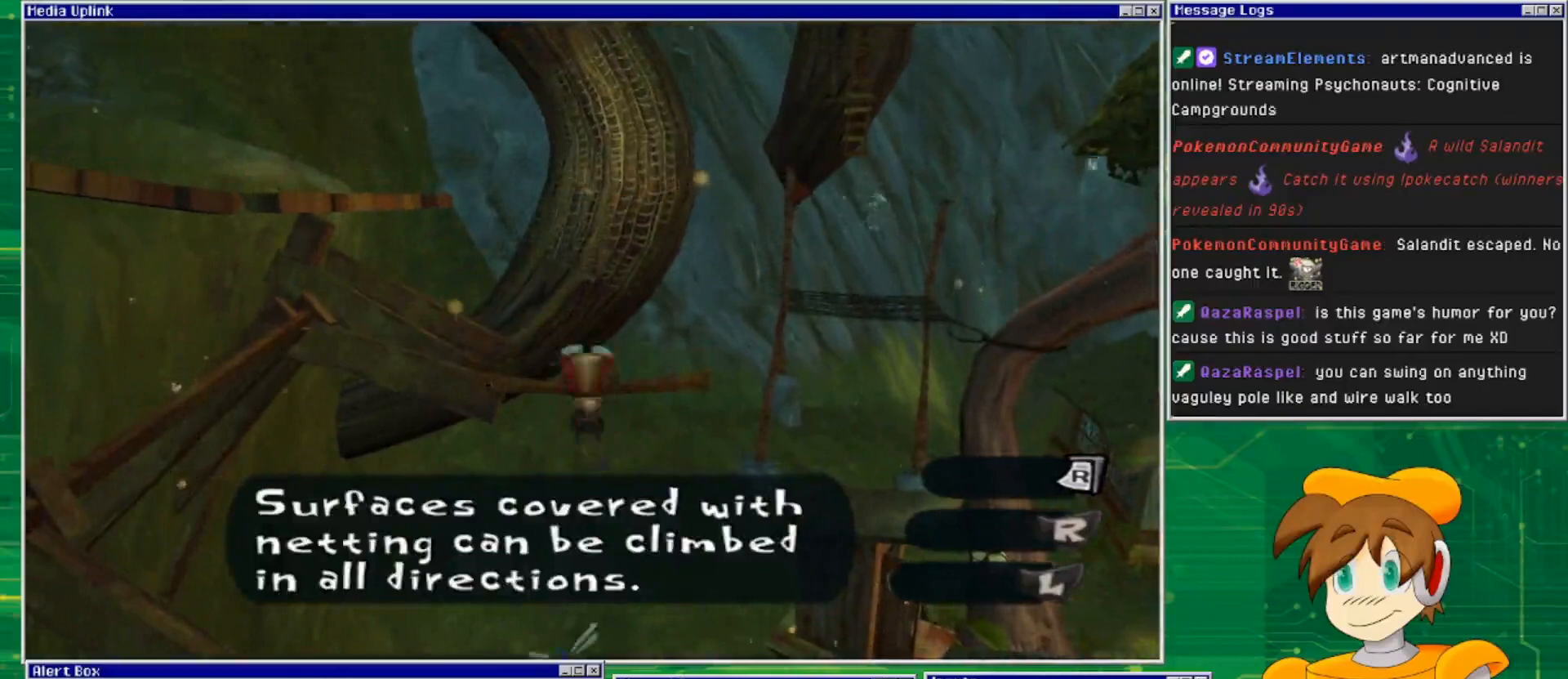
{"buttons": [], "left_stick": "up-right", "right_stick": "center", "events": [[433, "left_stick", "up-right"]]}
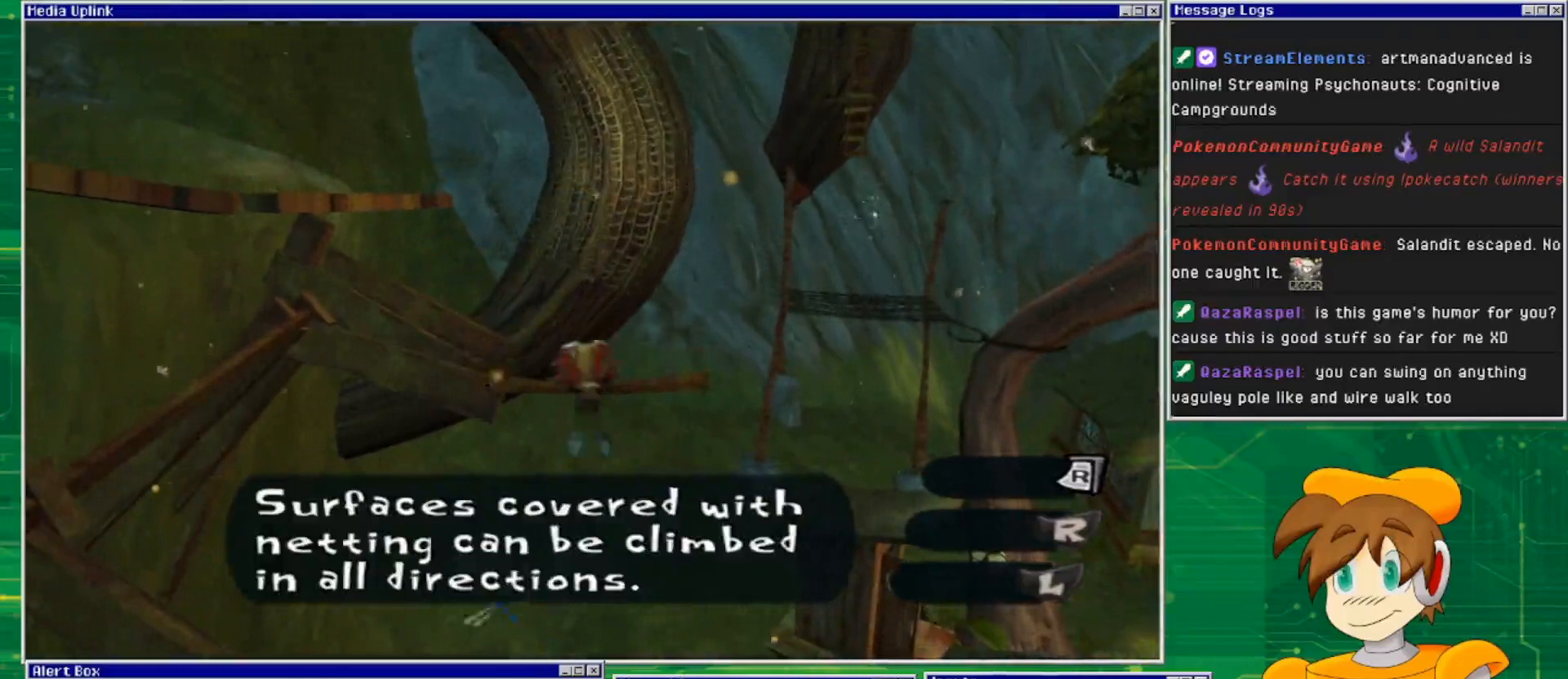
{"buttons": ["CROSS"], "left_stick": "up", "right_stick": "center", "events": [[33, "left_stick", "up"], [500, "CROSS", "down"]]}